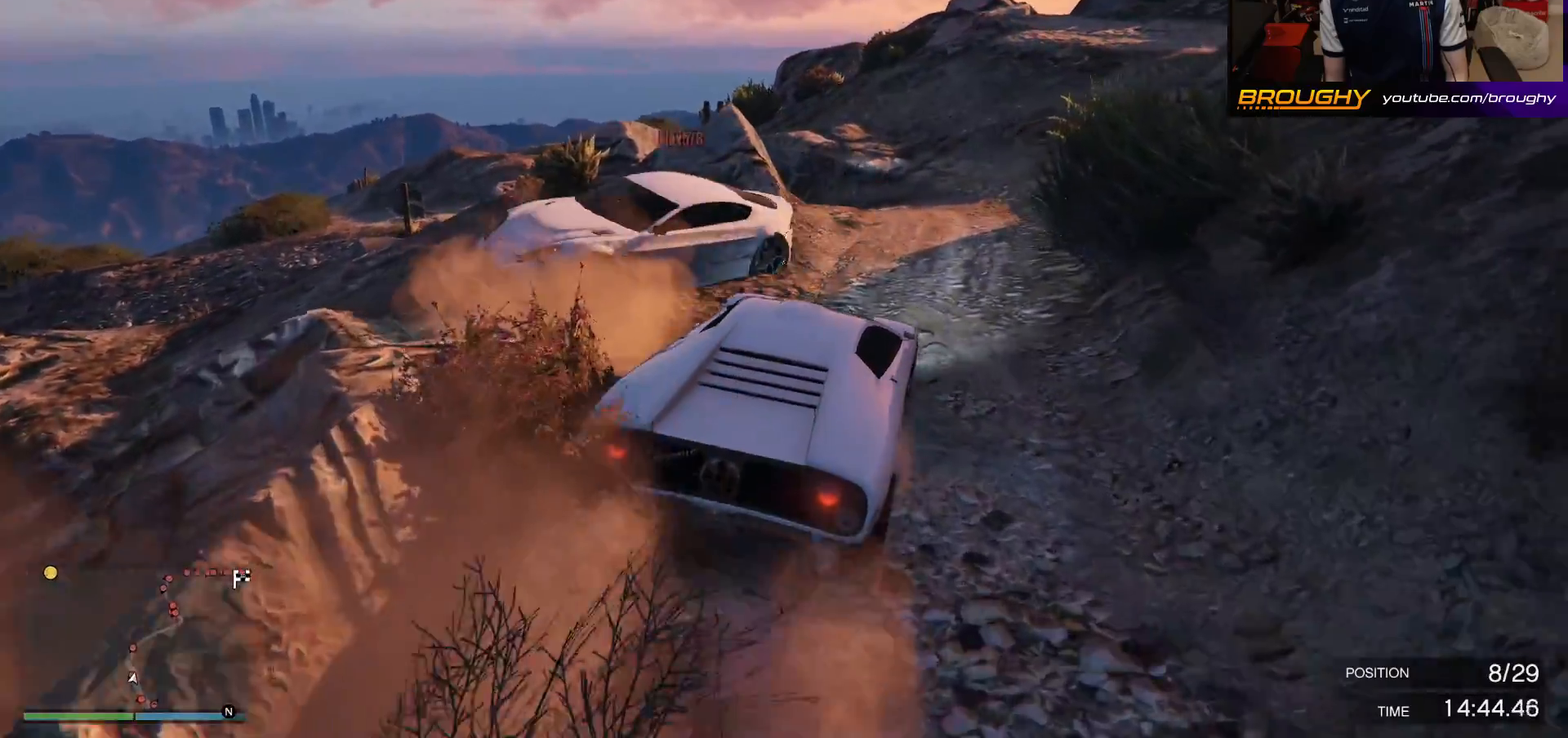
Gameplay with a controller (Xbox layout); each line is a JSON object with the inputs held at the frame after it. "events" lists button and stick changes between this image and that frame as [ms after this image, input, new state], when the widget could be followed in between.
{"buttons": ["R2"], "left_stick": "center", "right_stick": "down-left", "events": [[67, "left_stick", "right"], [167, "left_stick", "center"], [283, "R2", "up"], [467, "right_stick", "down-left"], [500, "R2", "down"]]}
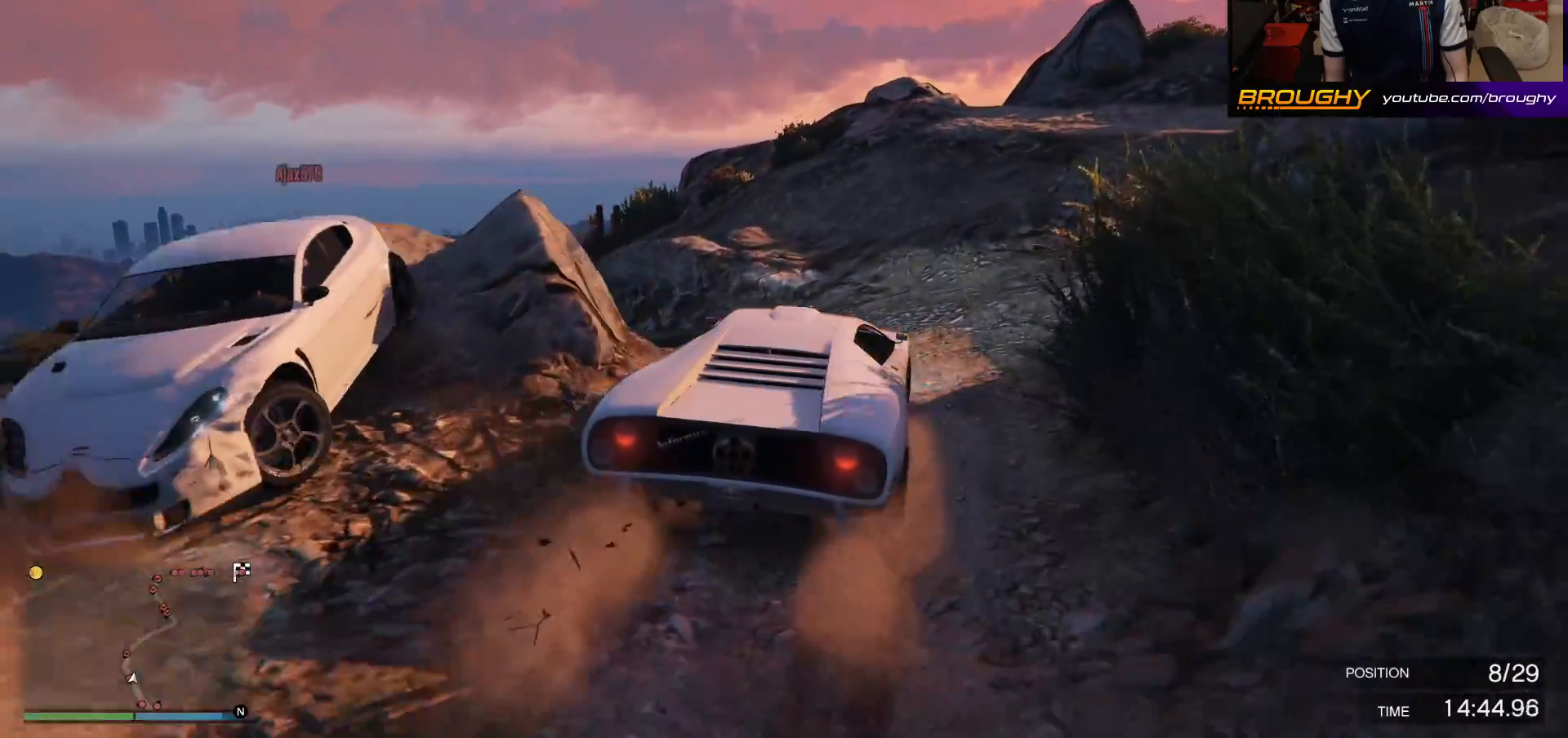
{"buttons": ["L2"], "left_stick": "up-left", "right_stick": "down-left", "events": [[50, "left_stick", "up-left"], [100, "R2", "up"], [450, "L2", "down"]]}
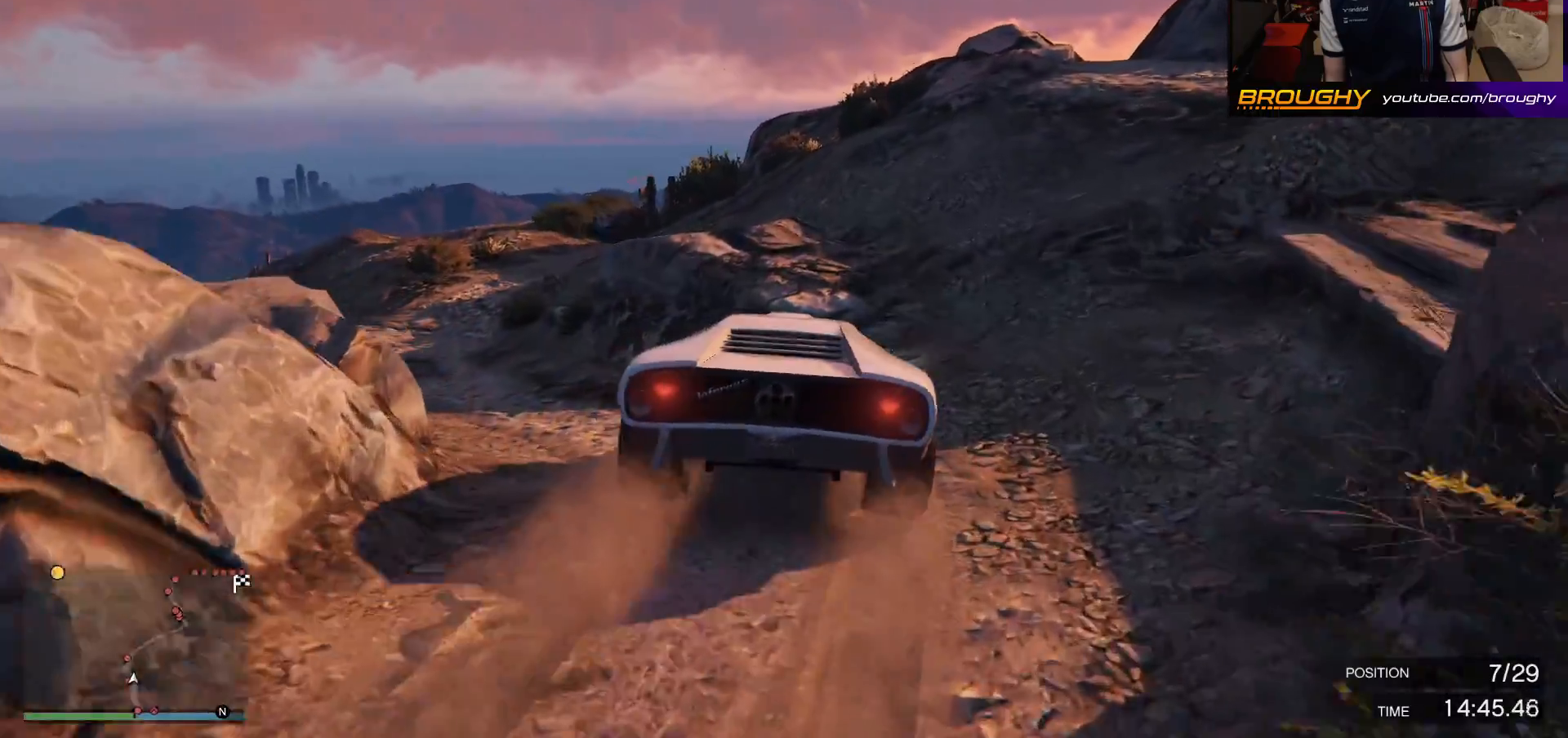
{"buttons": ["R2"], "left_stick": "center", "right_stick": "center", "events": [[83, "right_stick", "center"], [100, "L2", "up"], [417, "R2", "down"], [483, "left_stick", "center"]]}
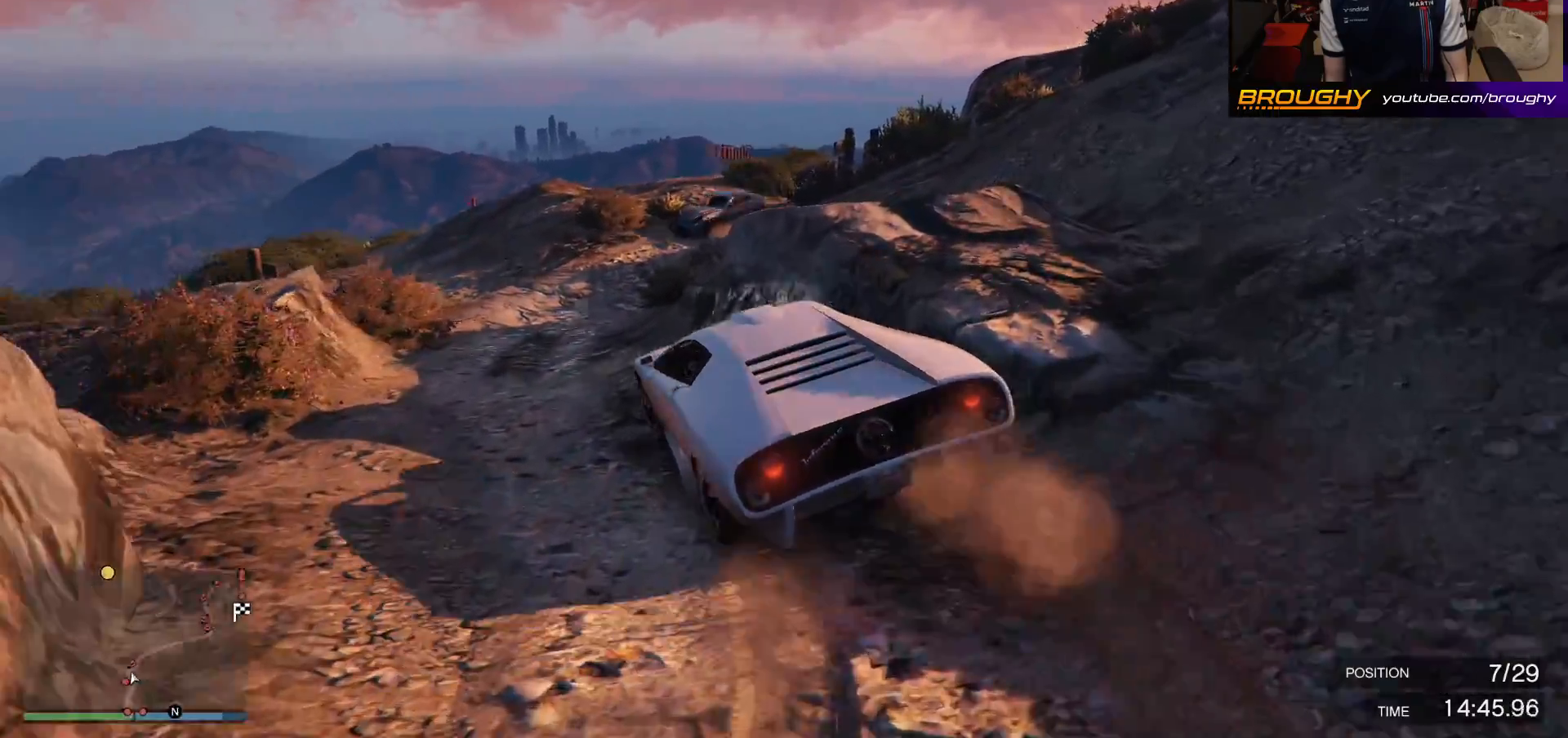
{"buttons": [], "left_stick": "right", "right_stick": "center", "events": [[83, "R2", "up"], [367, "left_stick", "right"]]}
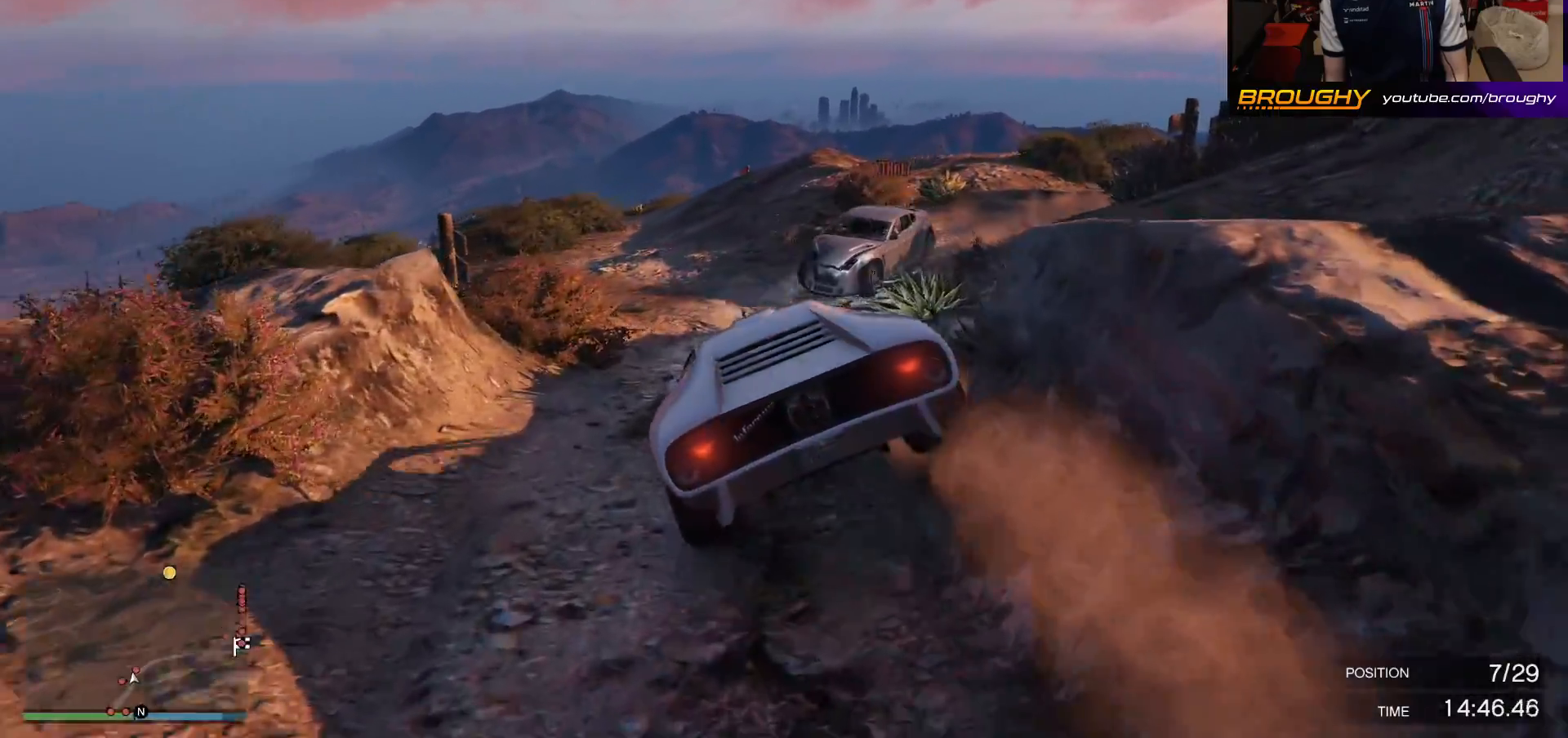
{"buttons": [], "left_stick": "right", "right_stick": "center", "events": [[67, "left_stick", "center"], [133, "left_stick", "right"]]}
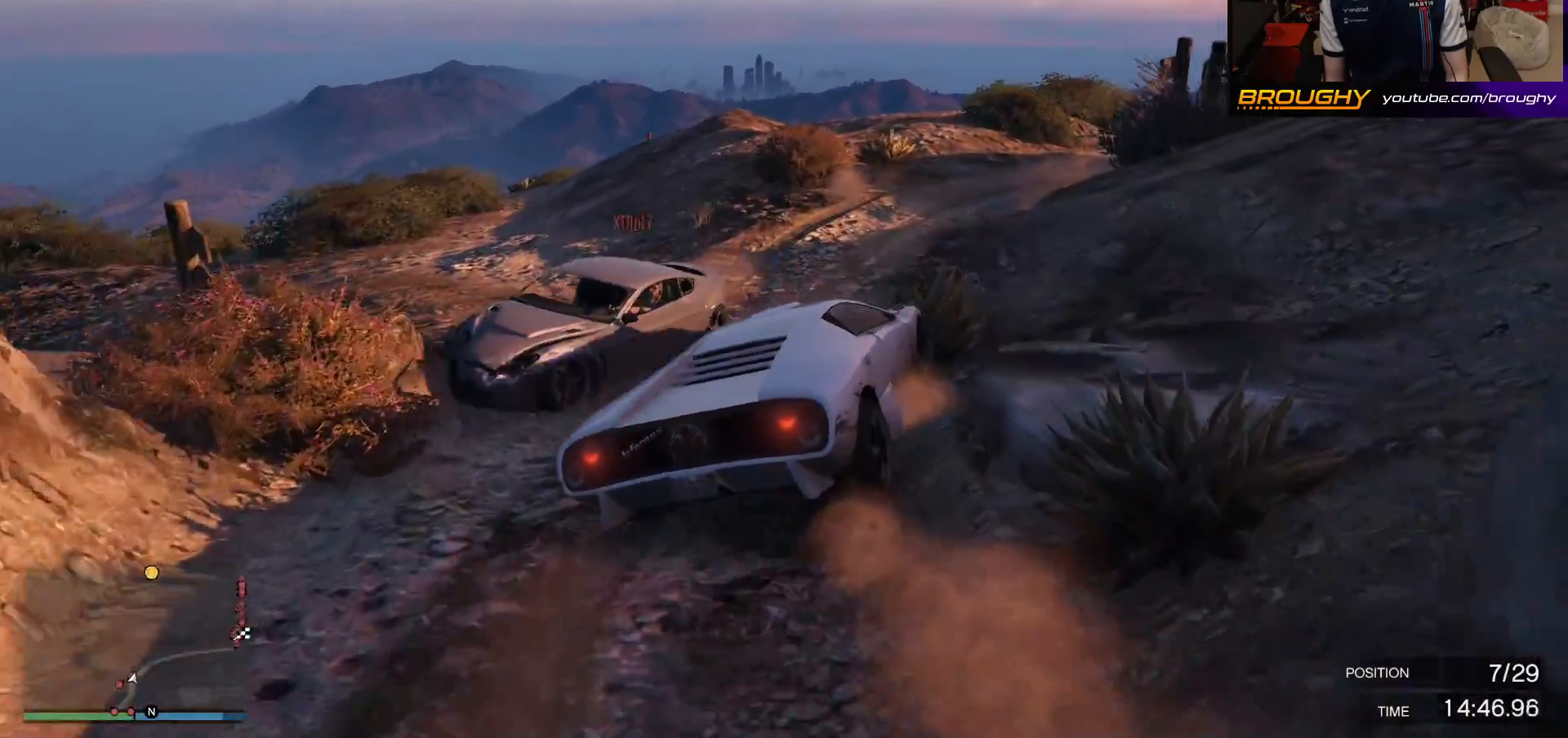
{"buttons": ["R2"], "left_stick": "center", "right_stick": "center", "events": [[100, "left_stick", "center"], [150, "left_stick", "up-left"], [283, "R2", "down"], [350, "left_stick", "center"]]}
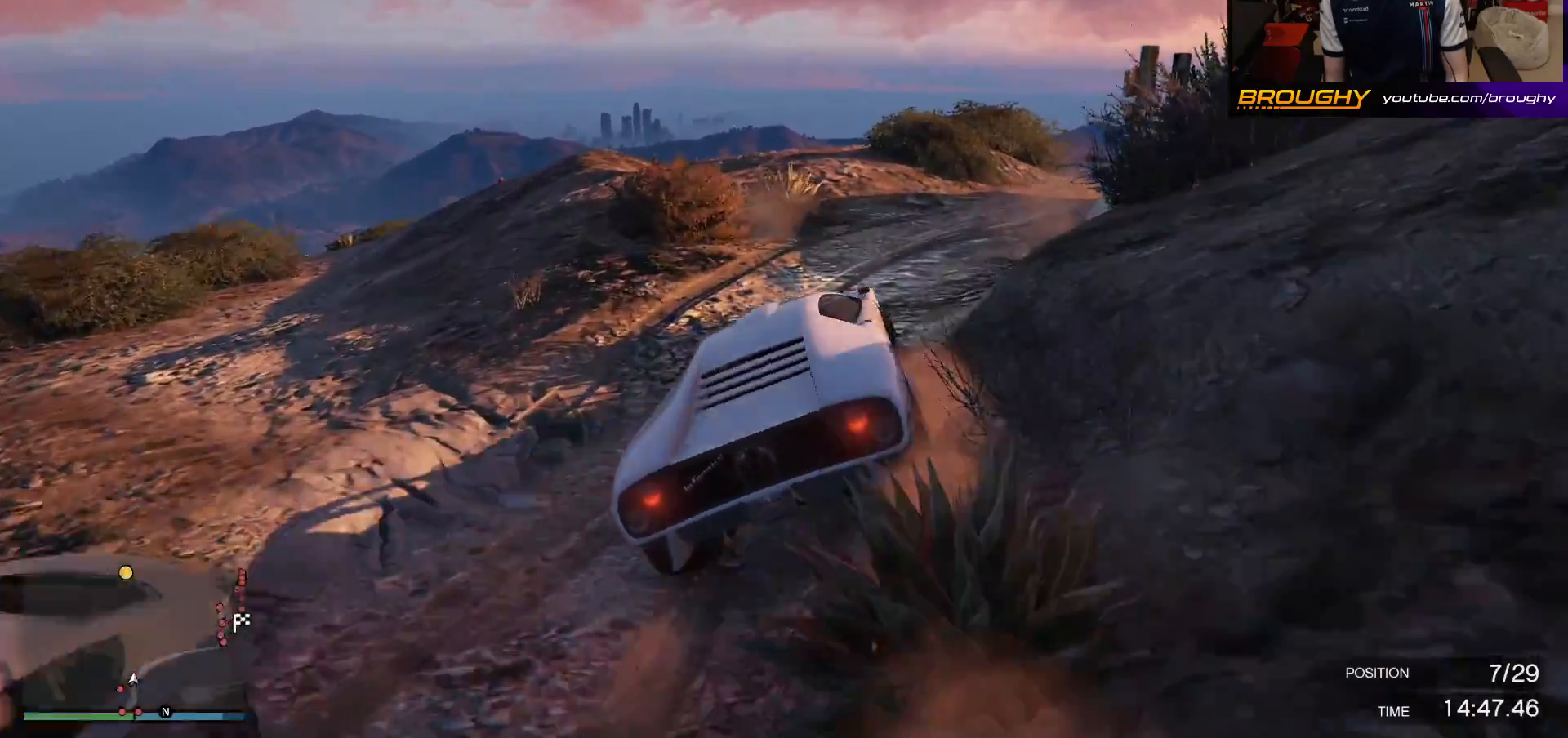
{"buttons": [], "left_stick": "right", "right_stick": "down-right", "events": [[33, "left_stick", "right"], [83, "R2", "up"], [167, "R2", "down"], [233, "left_stick", "center"], [317, "left_stick", "right"], [367, "right_stick", "down"], [383, "R2", "up"], [450, "right_stick", "down-right"]]}
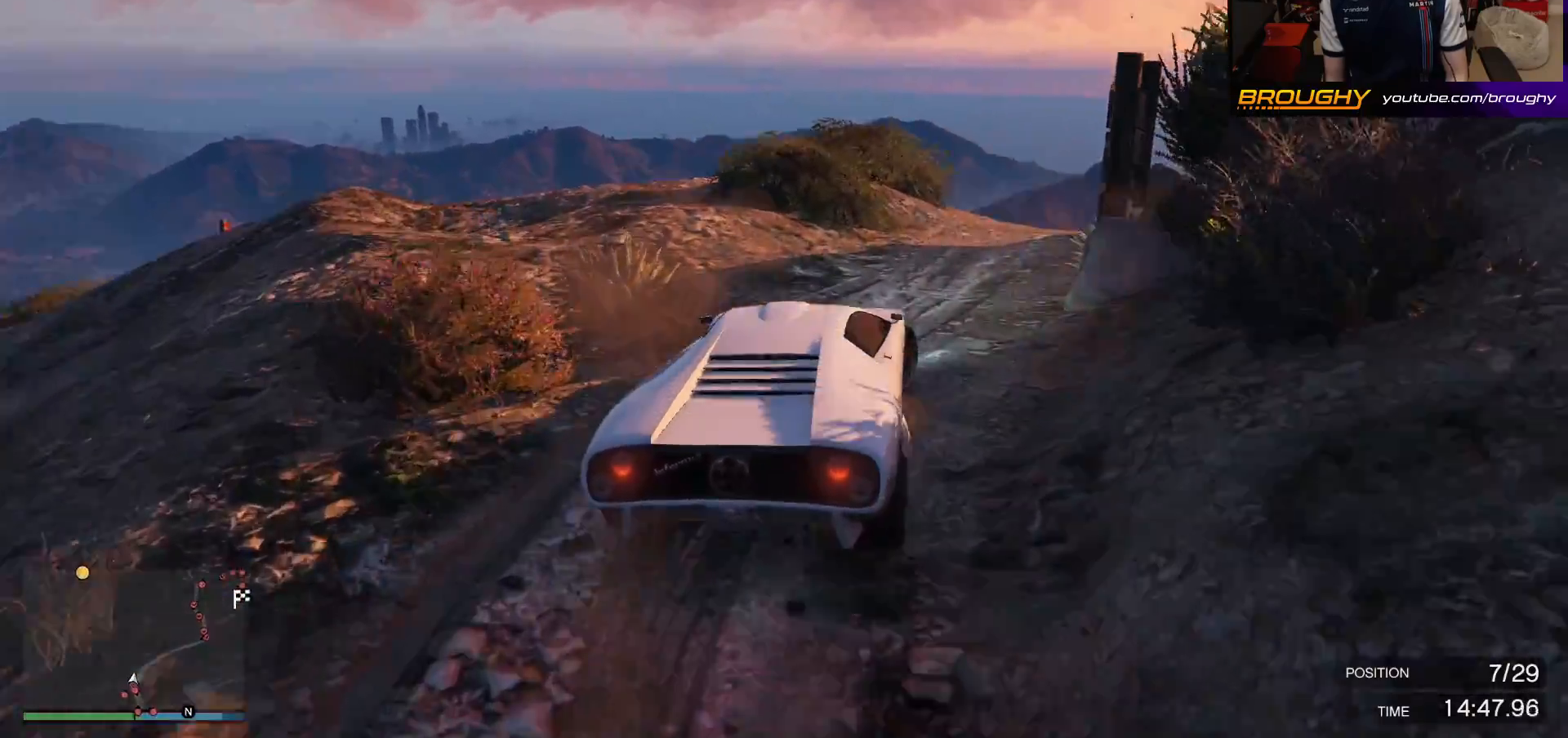
{"buttons": ["R2"], "left_stick": "center", "right_stick": "down-right", "events": [[217, "left_stick", "center"], [417, "R2", "down"]]}
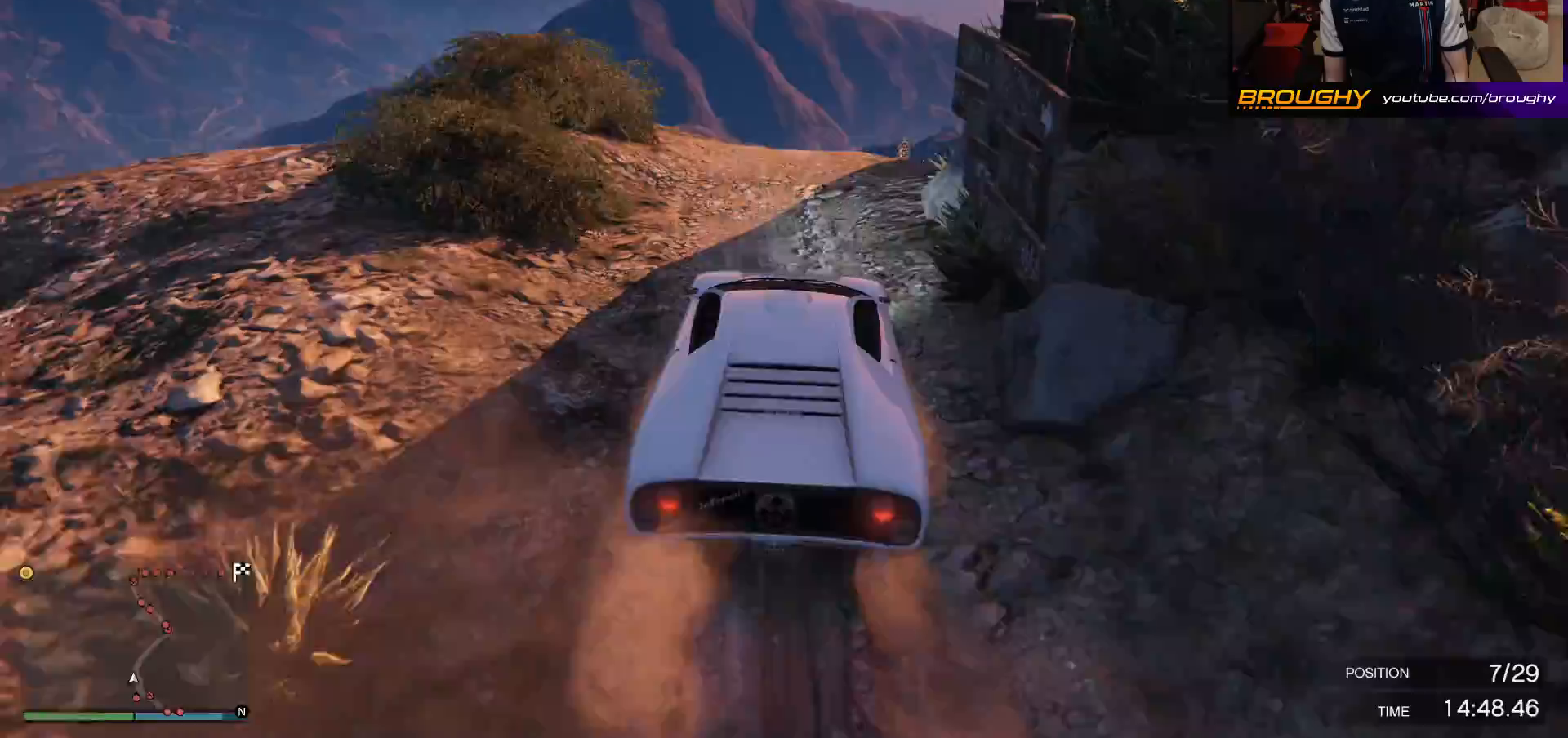
{"buttons": ["L2"], "left_stick": "right", "right_stick": "down-right", "events": [[367, "left_stick", "right"], [400, "R2", "up"], [450, "L2", "down"]]}
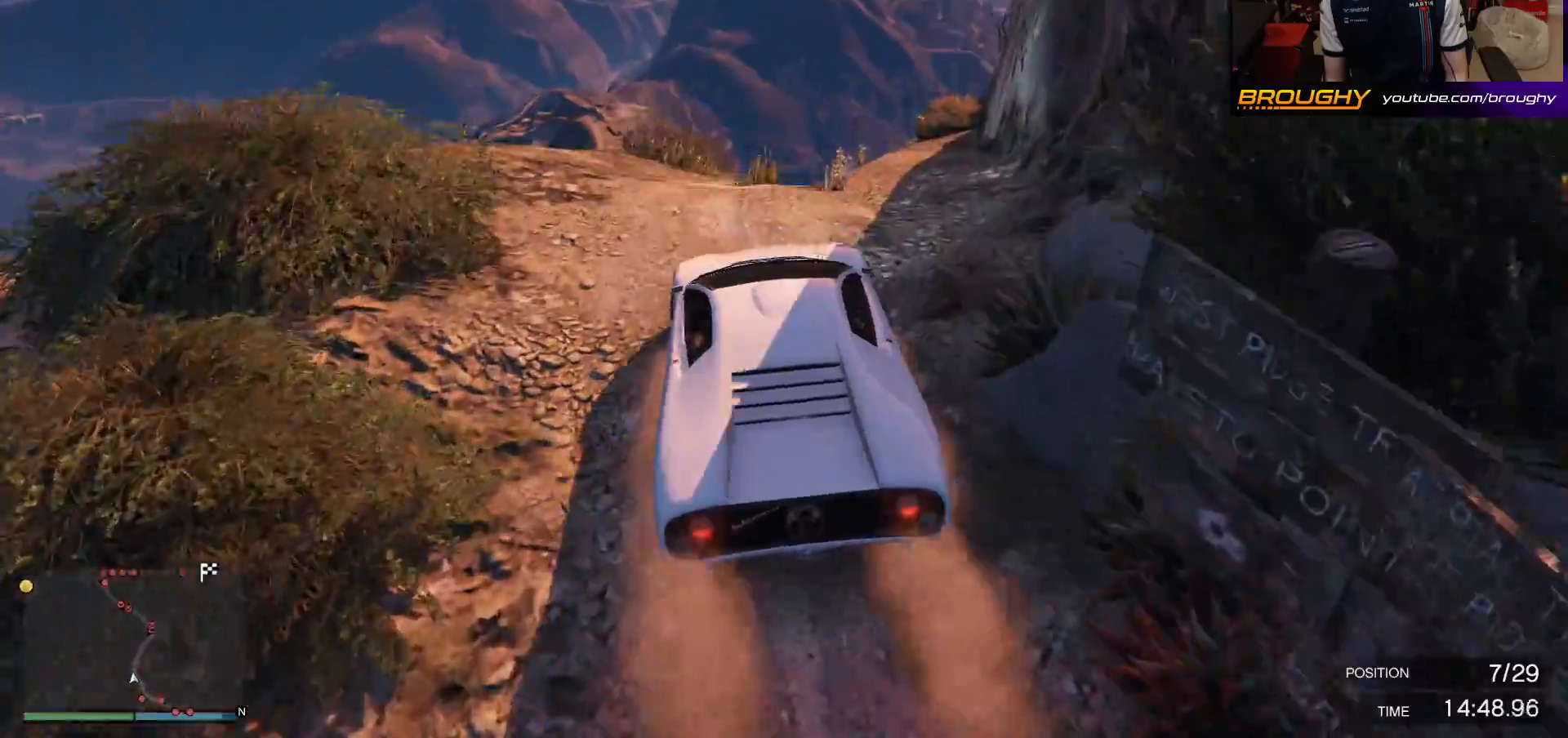
{"buttons": ["R2"], "left_stick": "left", "right_stick": "down", "events": [[133, "L2", "up"], [150, "left_stick", "center"], [283, "right_stick", "down"], [333, "R2", "down"], [467, "left_stick", "left"]]}
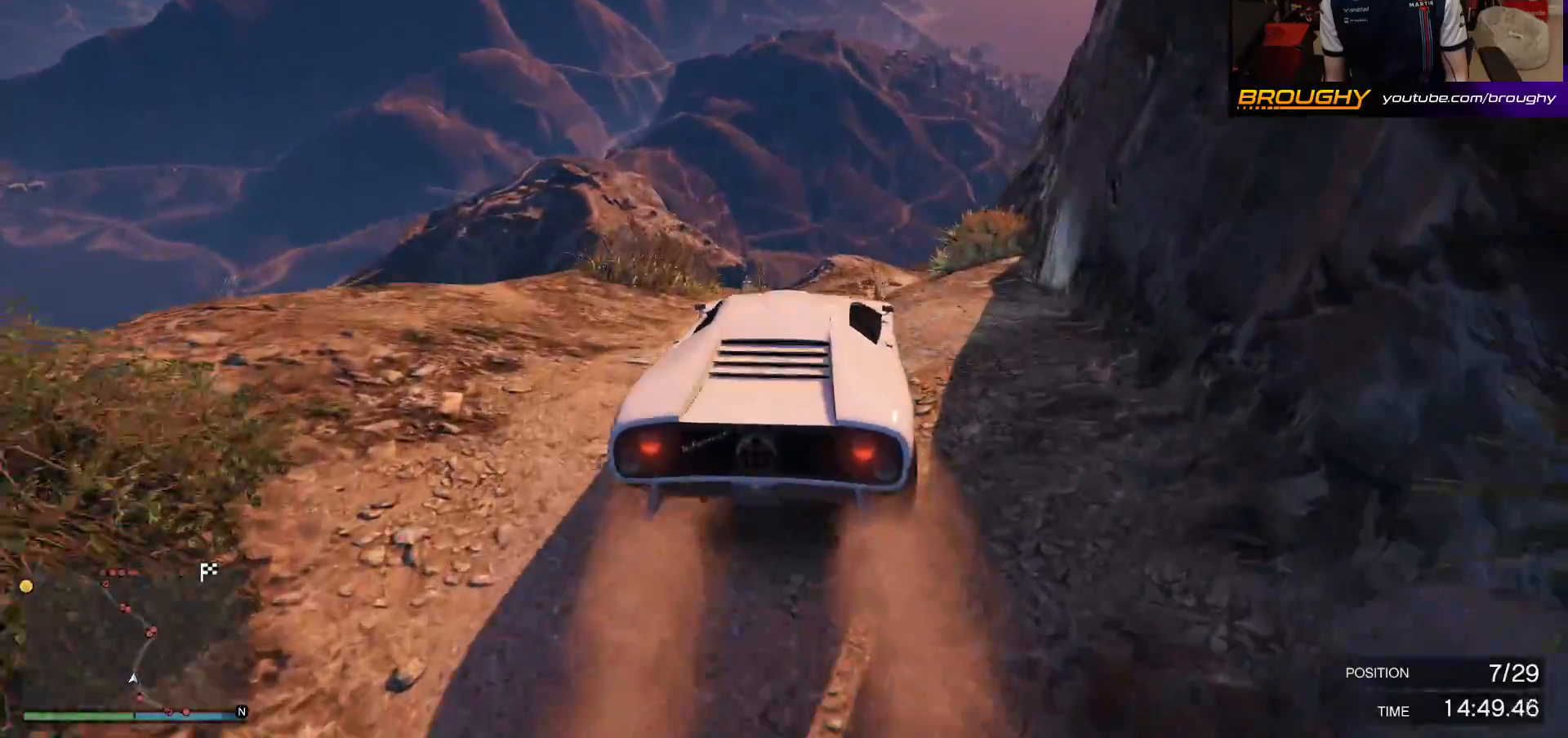
{"buttons": ["R2"], "left_stick": "center", "right_stick": "down", "events": [[83, "left_stick", "center"]]}
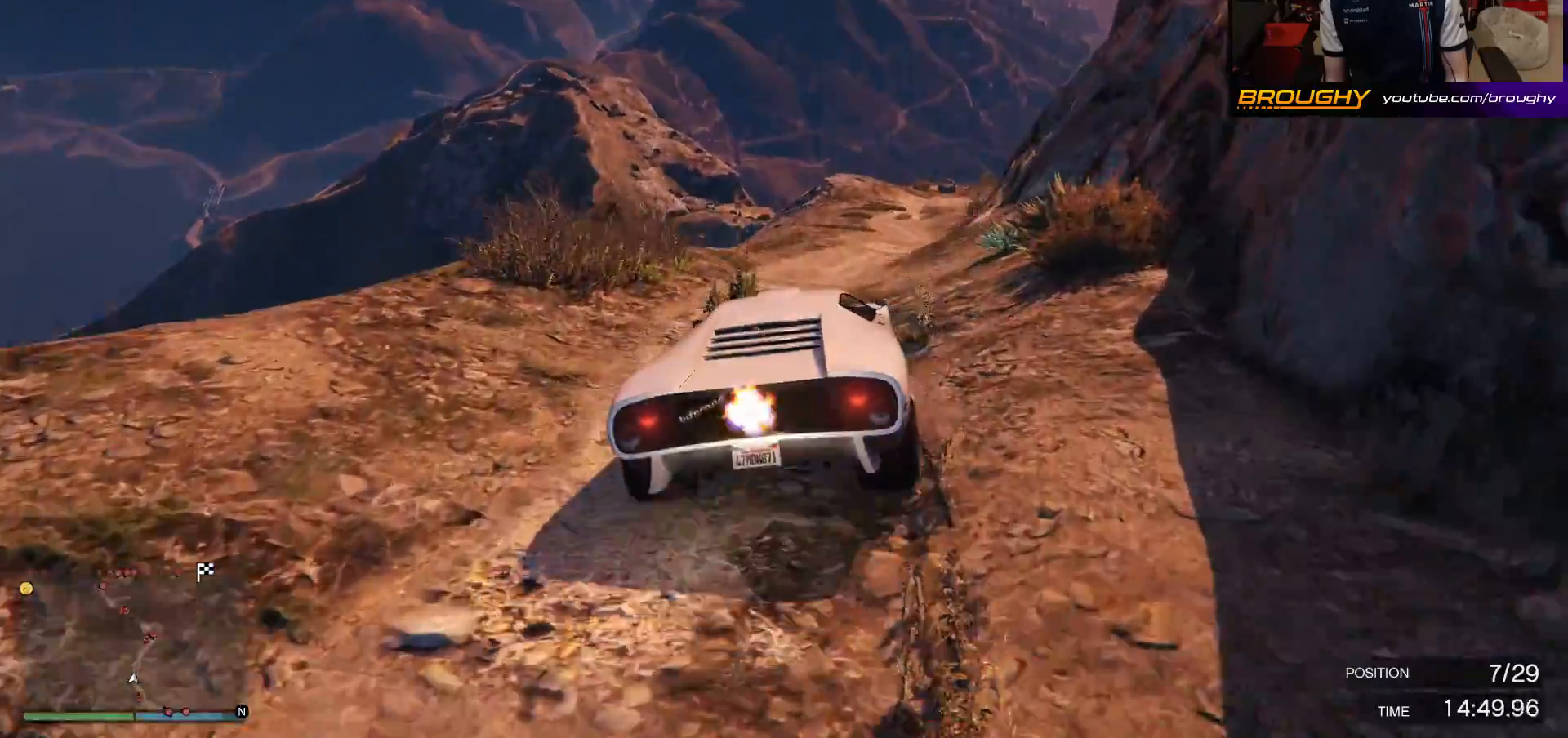
{"buttons": [], "left_stick": "right", "right_stick": "down", "events": [[367, "left_stick", "right"], [500, "R2", "up"]]}
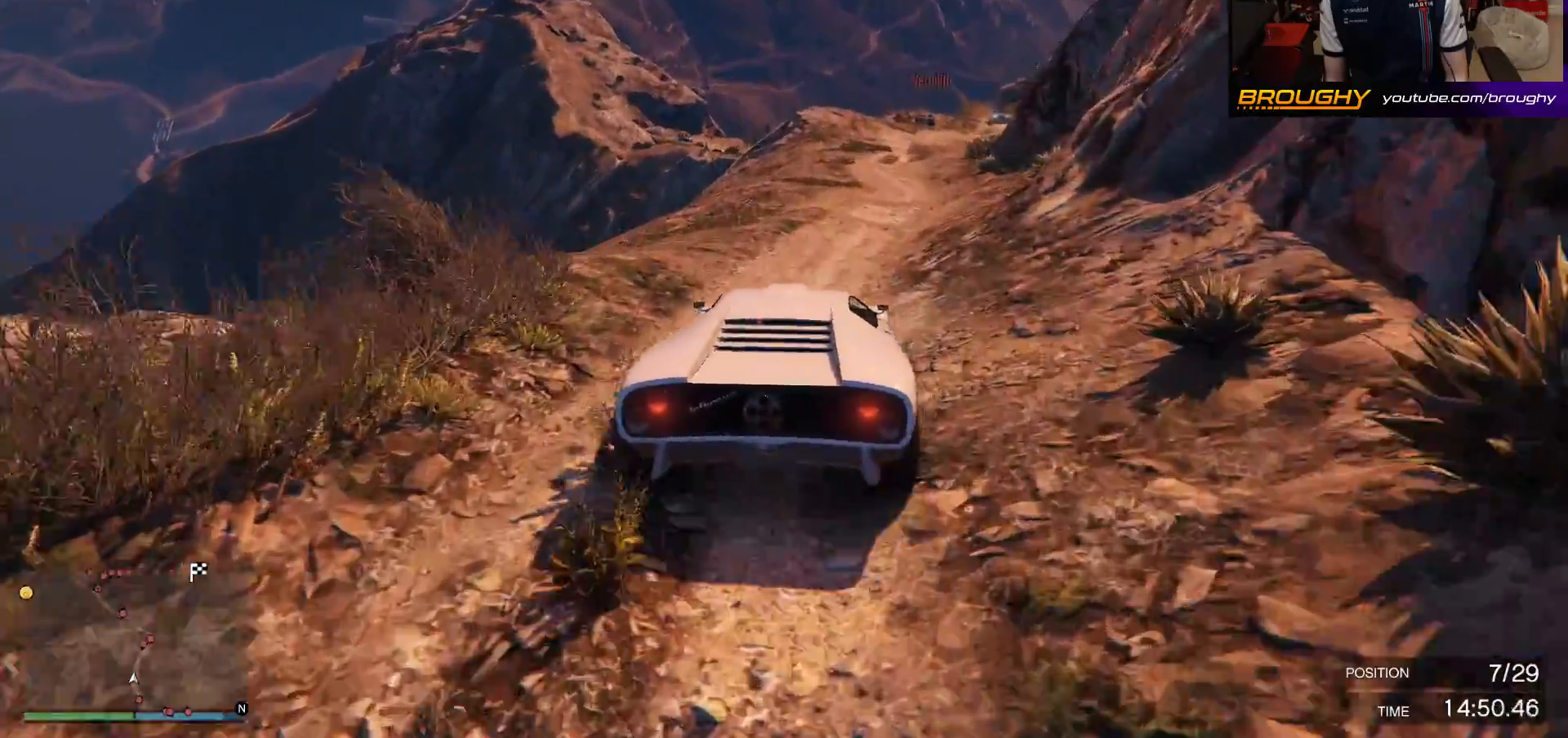
{"buttons": ["R2"], "left_stick": "right", "right_stick": "center", "events": [[50, "left_stick", "center"], [317, "R2", "down"], [333, "right_stick", "center"], [500, "left_stick", "right"]]}
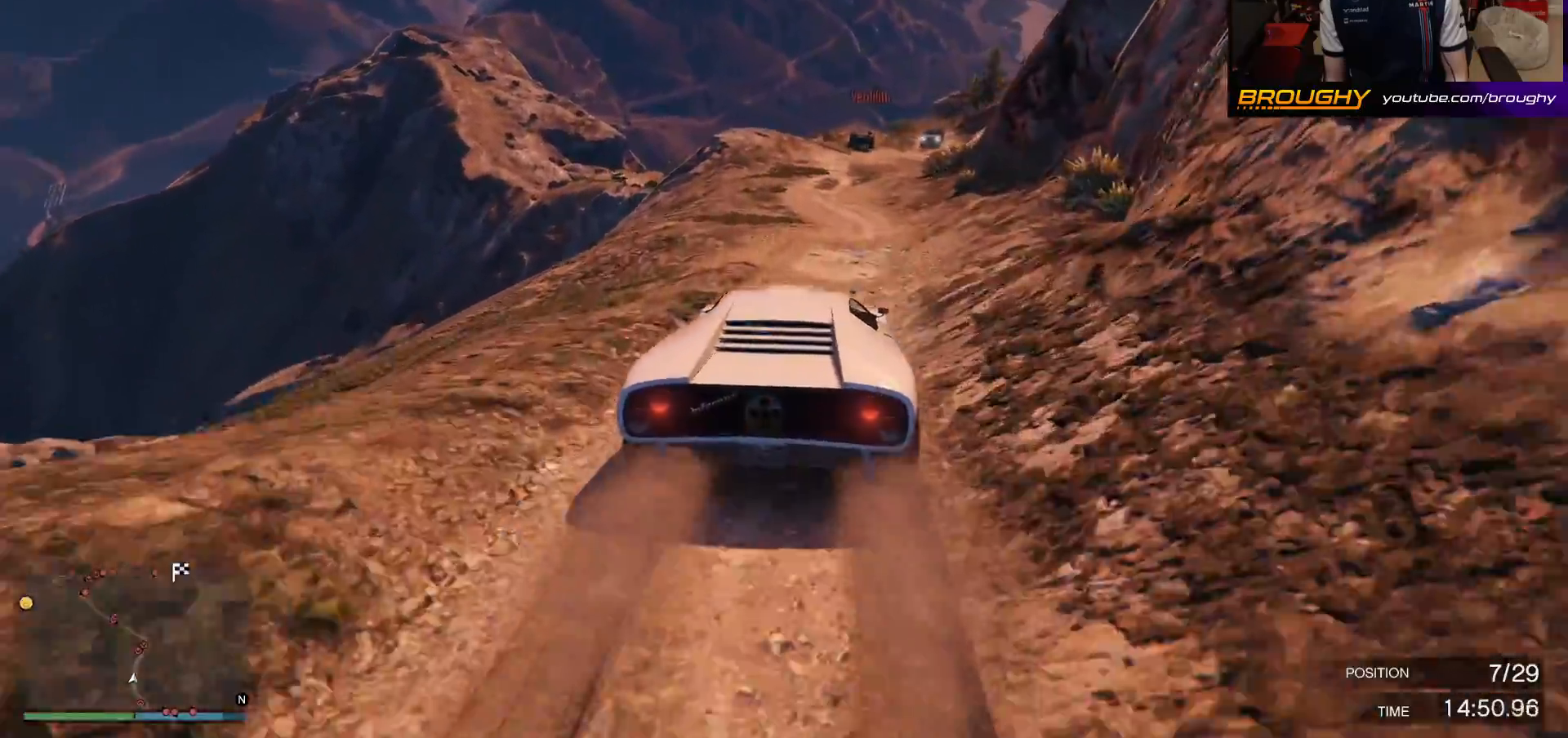
{"buttons": ["L2"], "left_stick": "center", "right_stick": "center", "events": [[100, "R2", "up"], [100, "left_stick", "center"], [433, "L2", "down"]]}
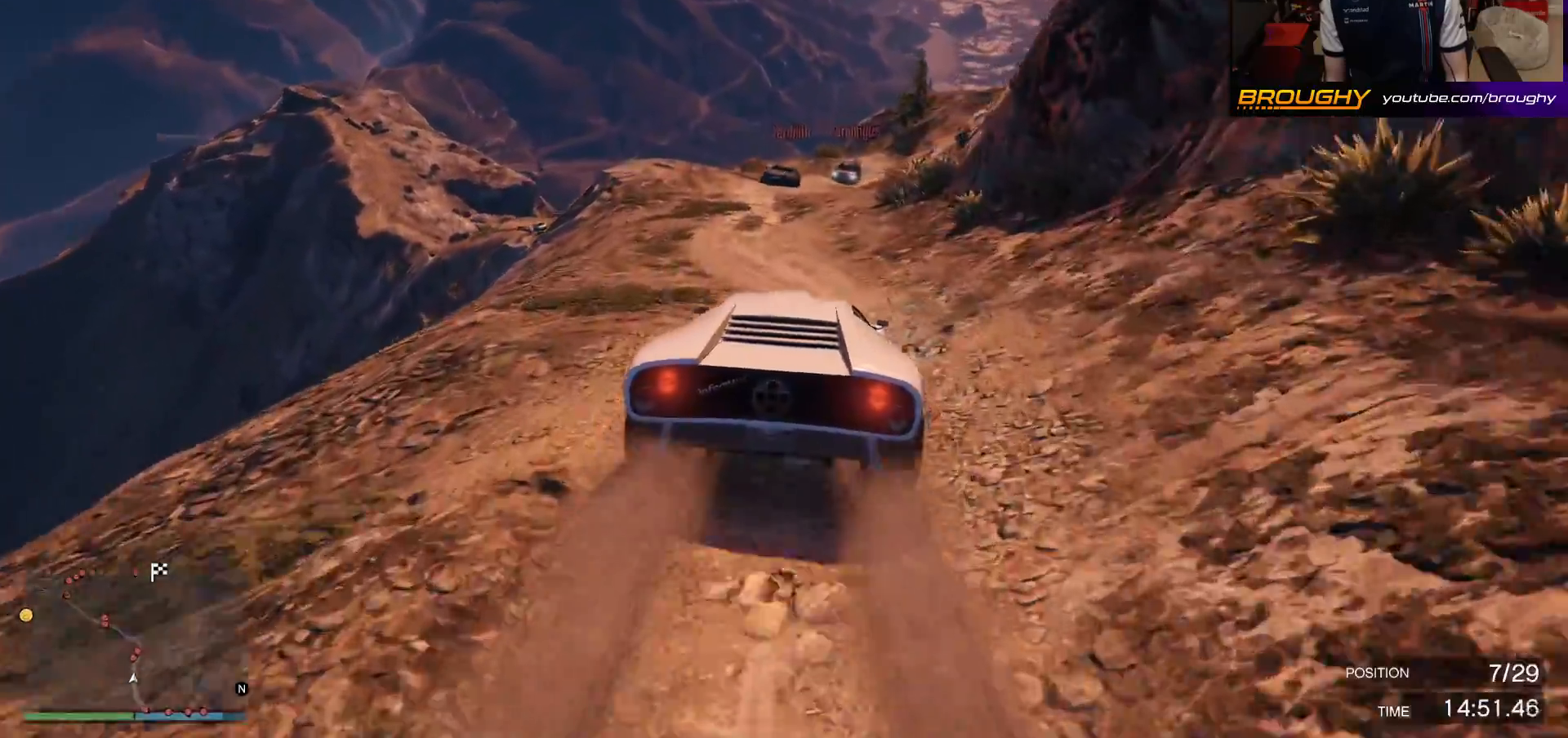
{"buttons": [], "left_stick": "center", "right_stick": "center", "events": [[17, "left_stick", "right"], [167, "left_stick", "center"], [317, "L2", "up"]]}
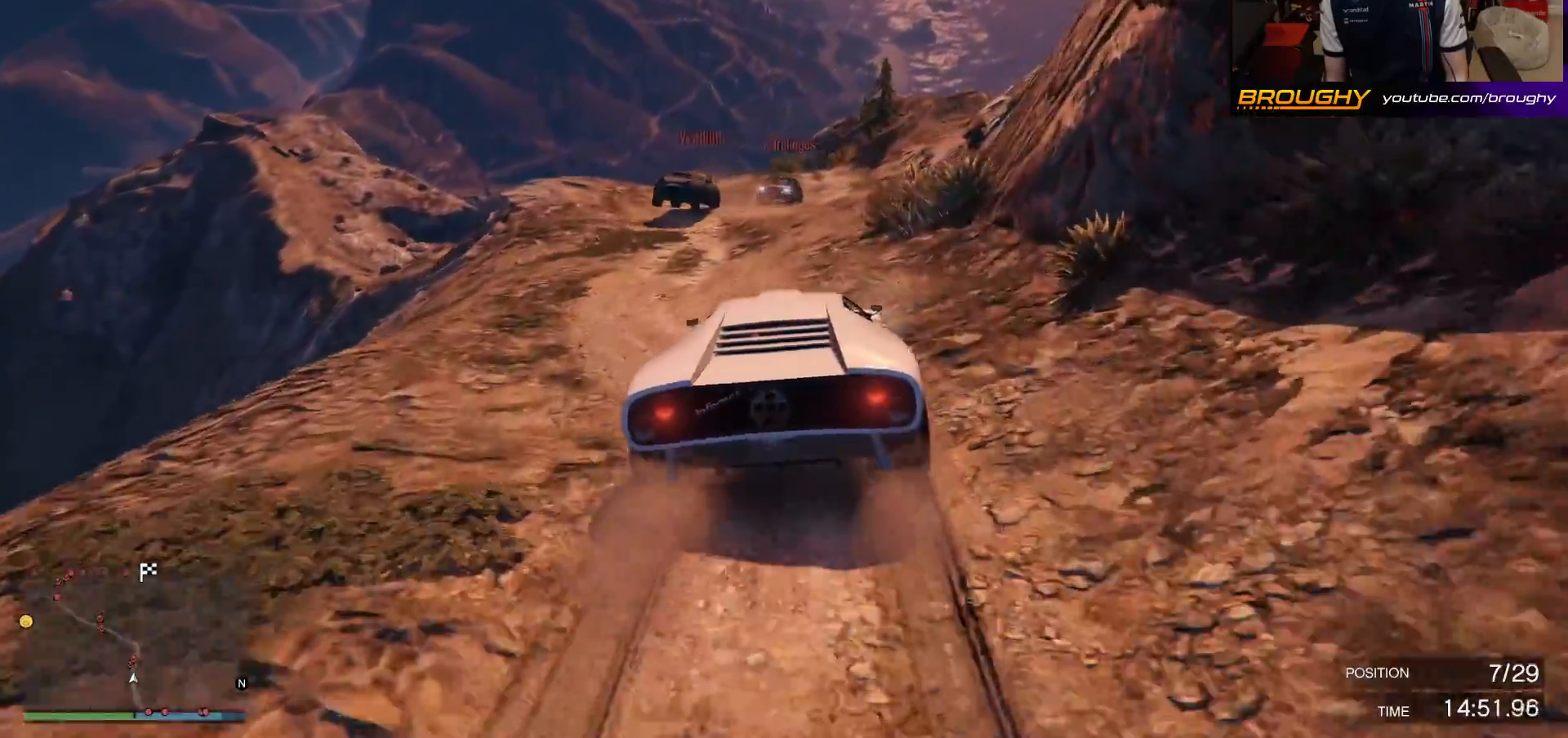
{"buttons": [], "left_stick": "right", "right_stick": "center", "events": [[217, "left_stick", "right"], [333, "left_stick", "center"], [500, "left_stick", "right"]]}
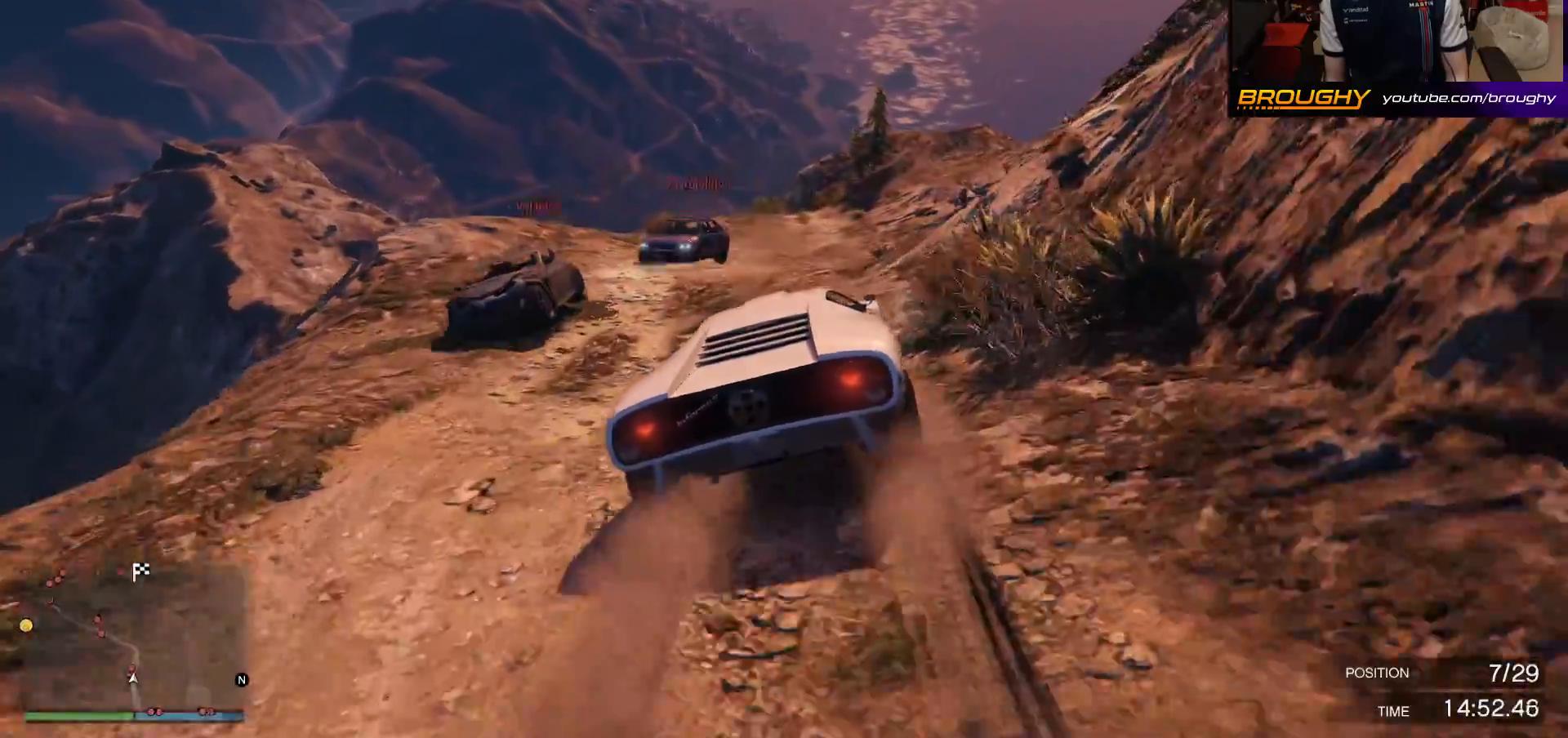
{"buttons": [], "left_stick": "center", "right_stick": "center", "events": [[117, "left_stick", "center"]]}
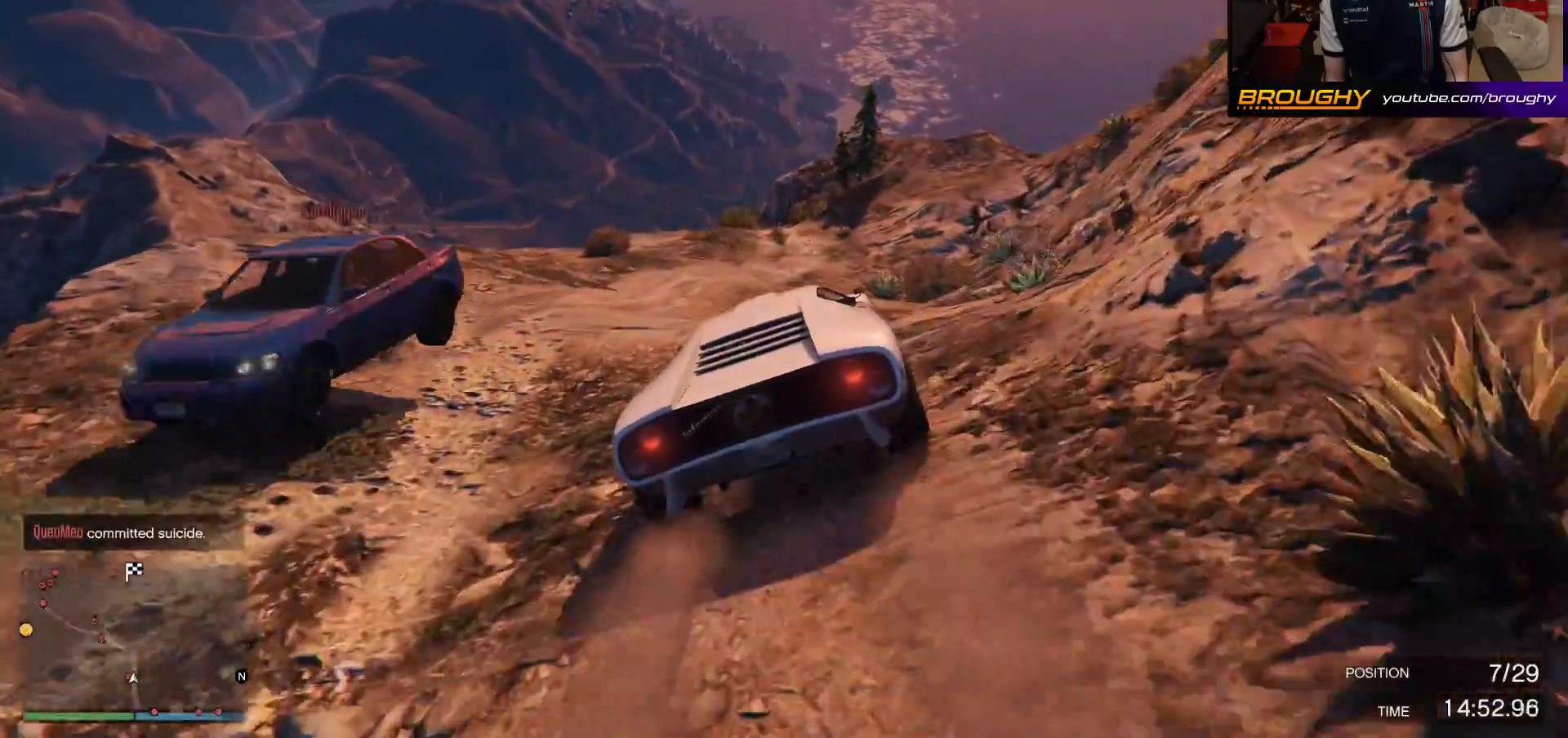
{"buttons": [], "left_stick": "center", "right_stick": "center", "events": [[217, "left_stick", "down-right"], [433, "left_stick", "center"]]}
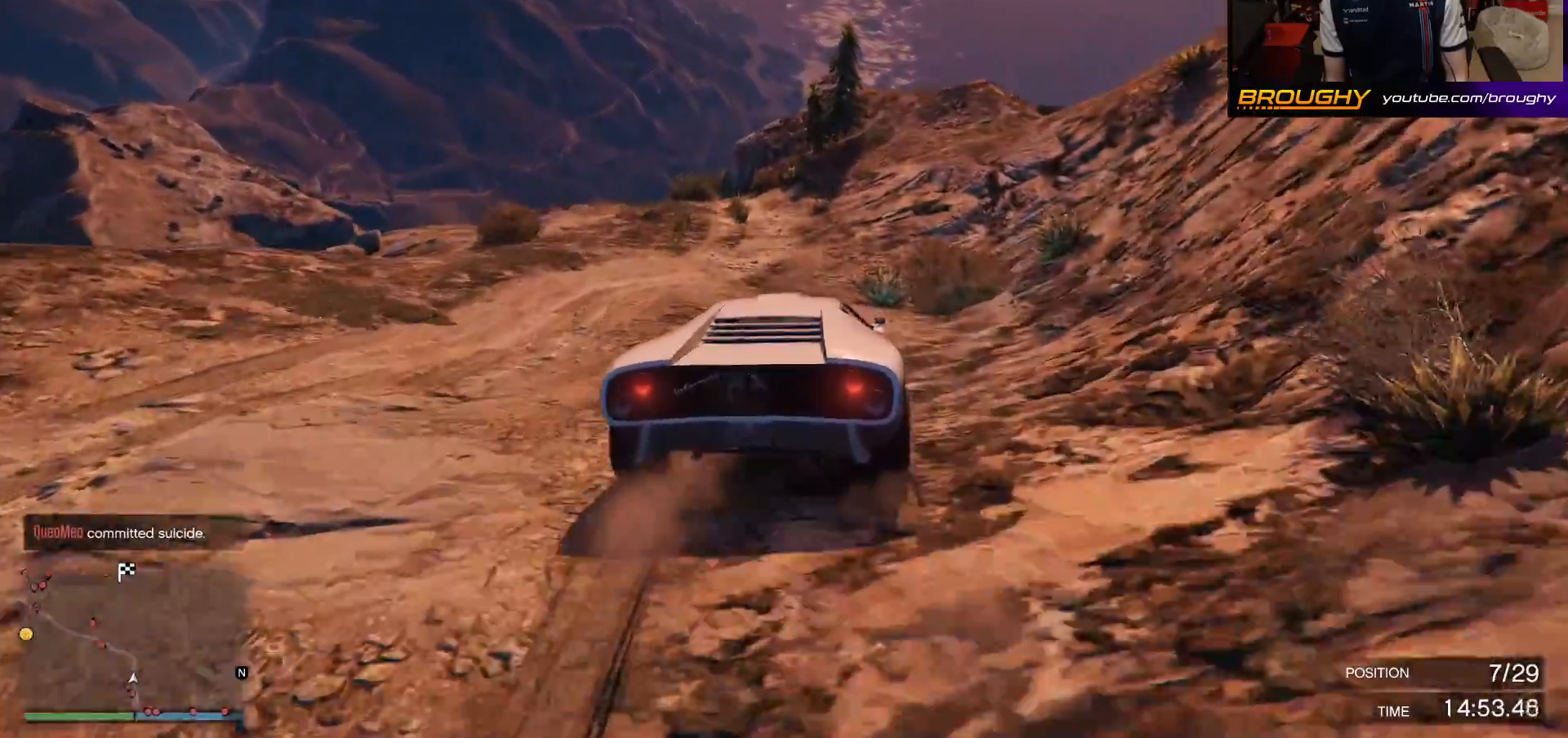
{"buttons": [], "left_stick": "center", "right_stick": "center", "events": [[233, "left_stick", "up-left"], [350, "left_stick", "center"]]}
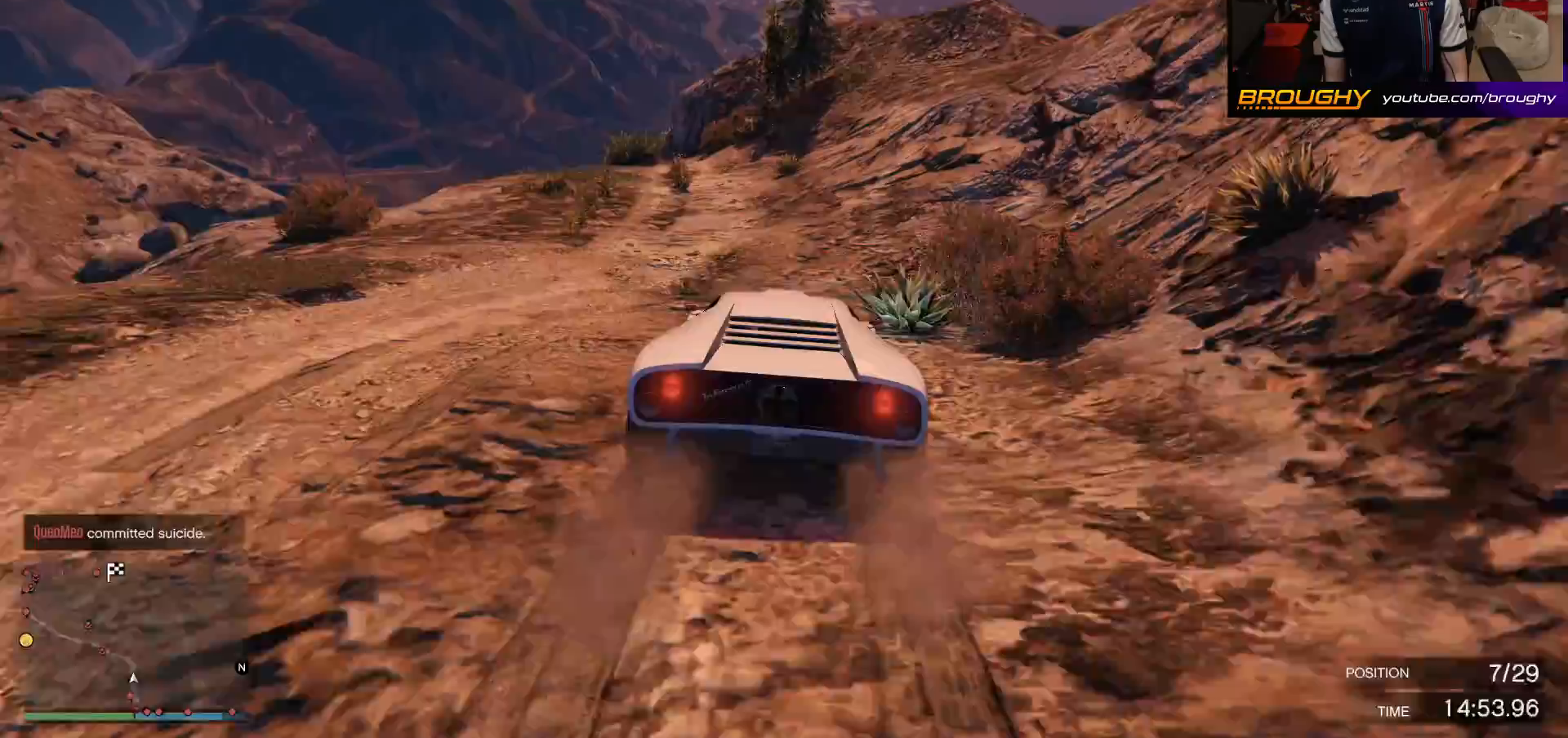
{"buttons": [], "left_stick": "center", "right_stick": "down-left", "events": [[50, "L2", "down"], [67, "right_stick", "down-left"], [433, "L2", "up"]]}
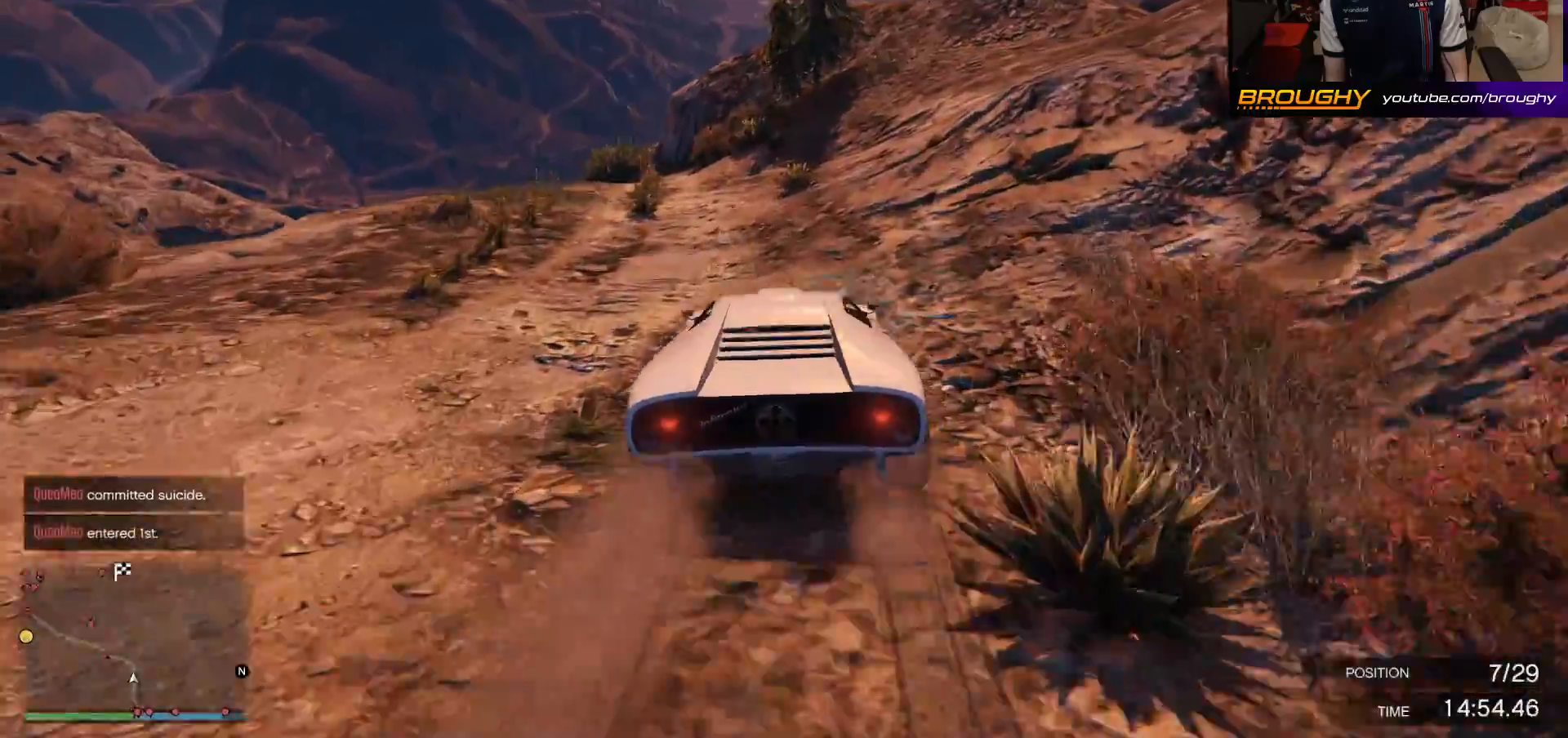
{"buttons": ["L2"], "left_stick": "up-left", "right_stick": "down-left", "events": [[400, "L2", "down"], [400, "left_stick", "up-left"]]}
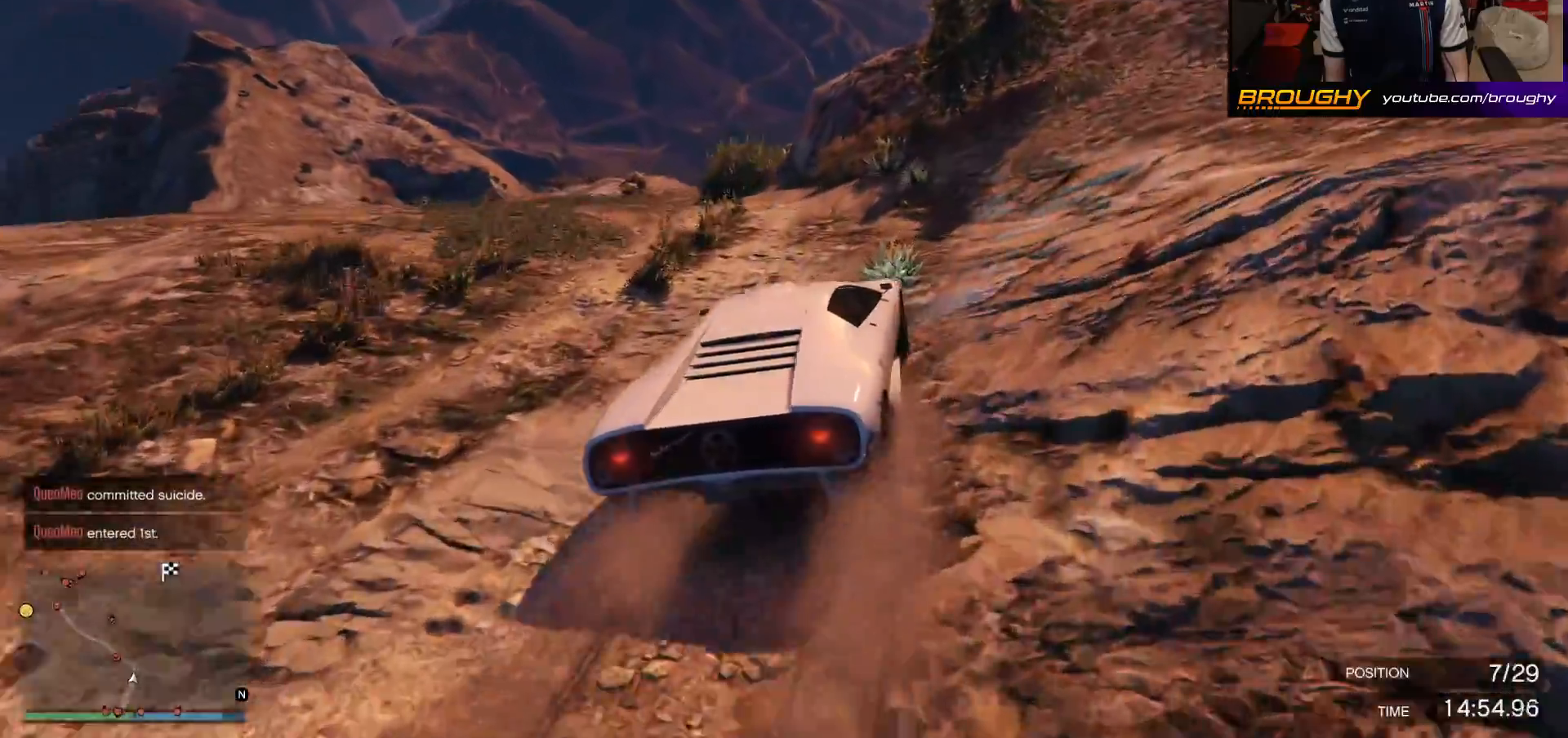
{"buttons": [], "left_stick": "up-left", "right_stick": "down-left", "events": [[83, "L2", "up"]]}
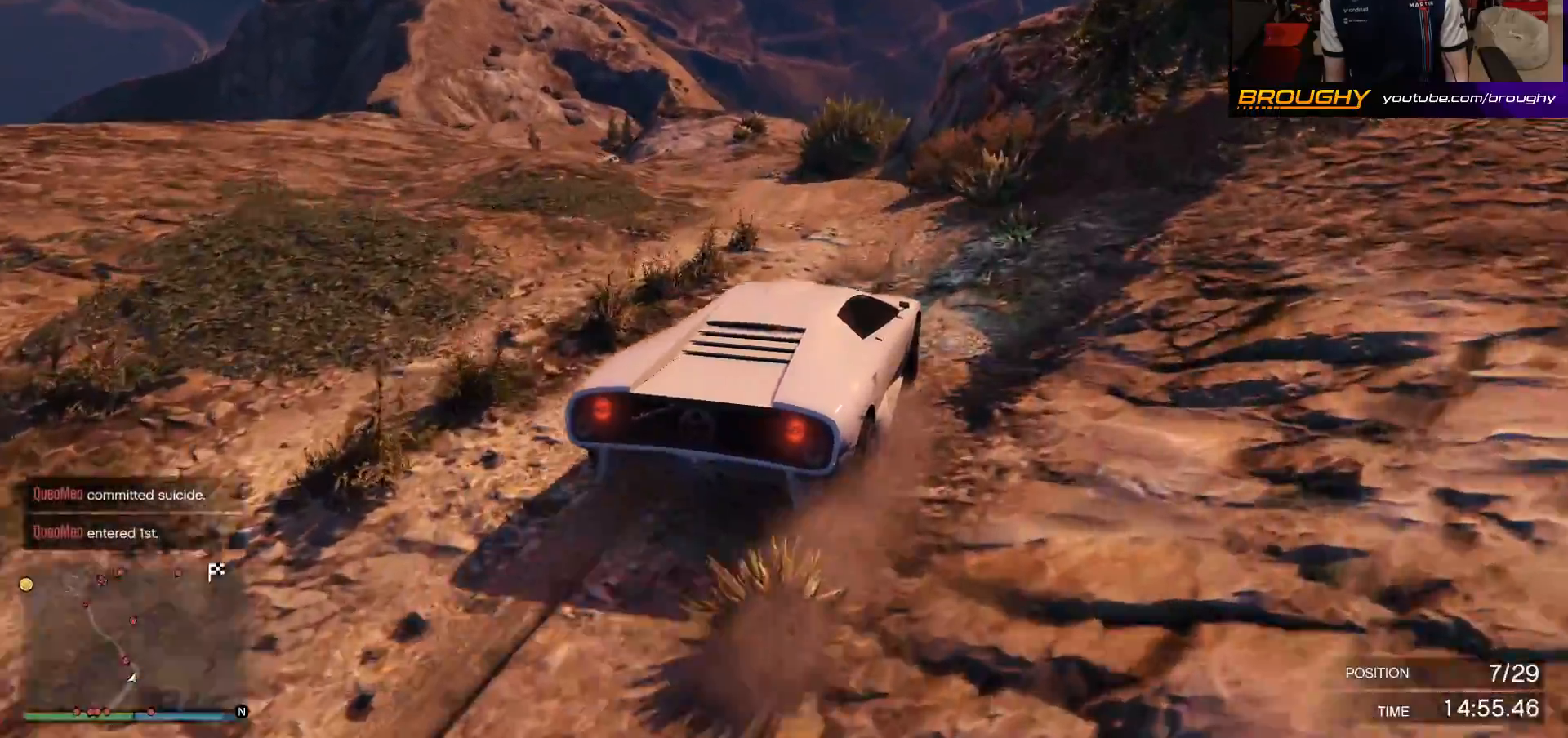
{"buttons": [], "left_stick": "up-left", "right_stick": "down-left", "events": [[50, "L2", "down"], [250, "L2", "up"], [367, "left_stick", "center"], [467, "left_stick", "up-left"]]}
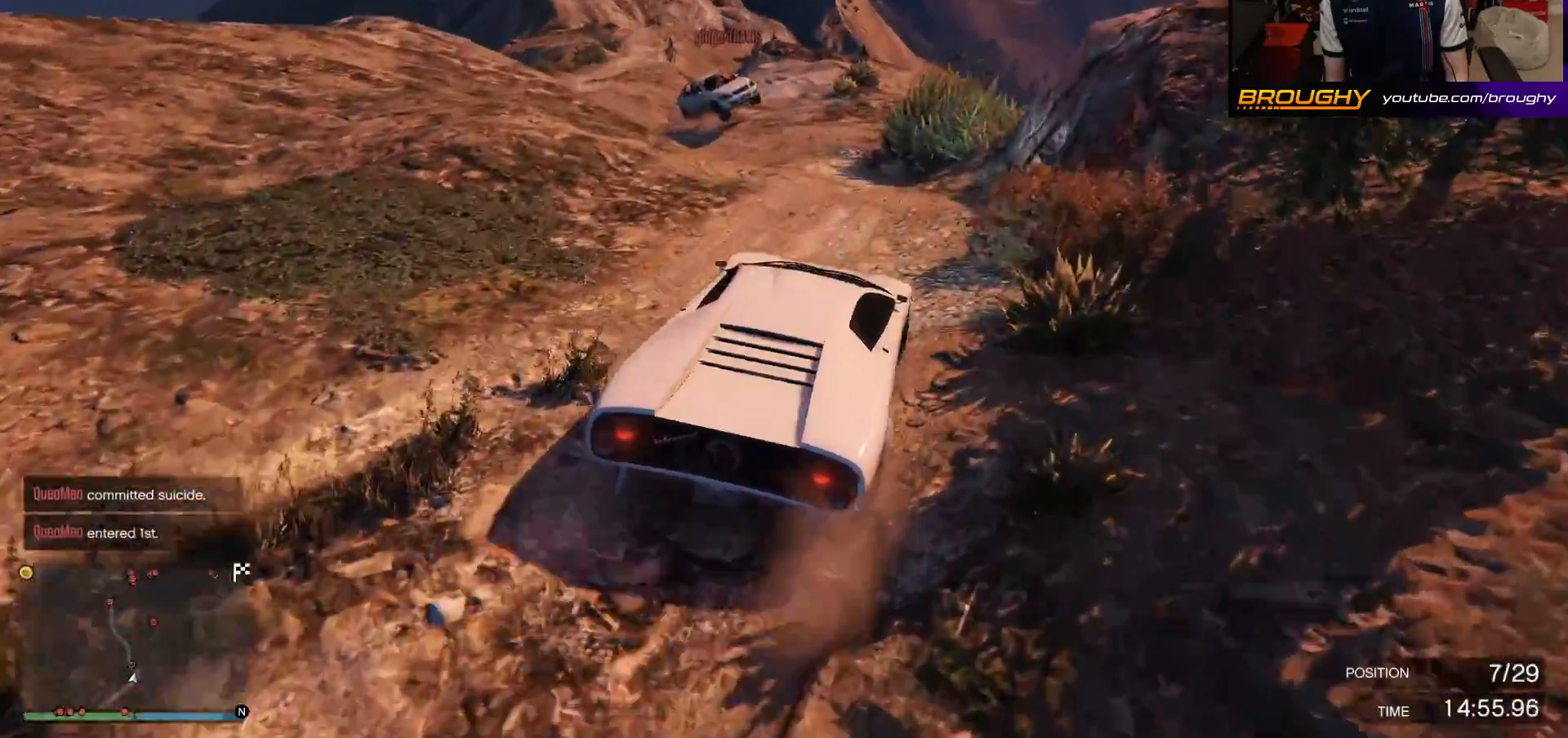
{"buttons": [], "left_stick": "left", "right_stick": "down-left", "events": [[167, "left_stick", "center"], [283, "left_stick", "right"], [400, "left_stick", "center"], [467, "left_stick", "left"]]}
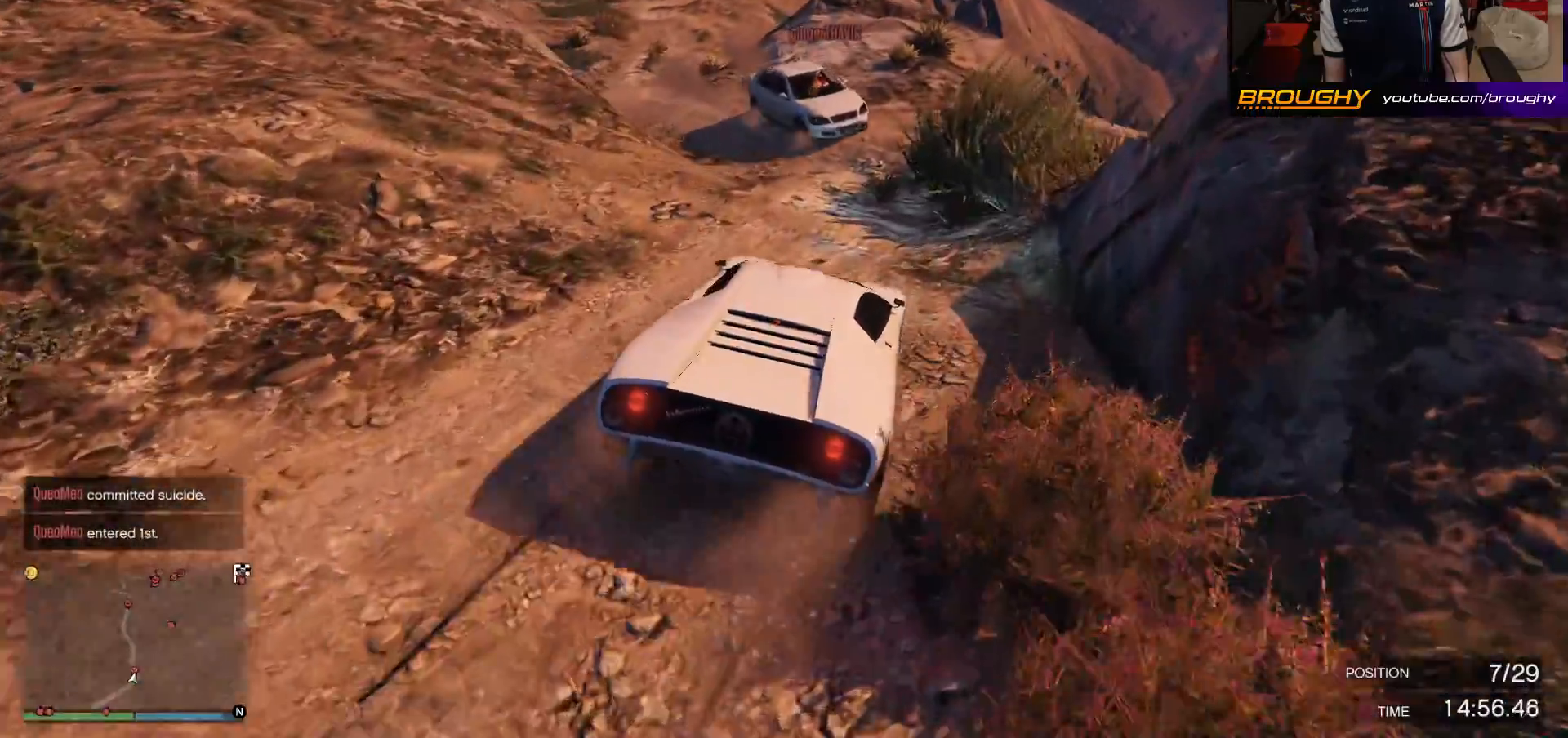
{"buttons": ["L2"], "left_stick": "up-left", "right_stick": "down-left", "events": [[17, "L2", "down"], [17, "left_stick", "up-left"]]}
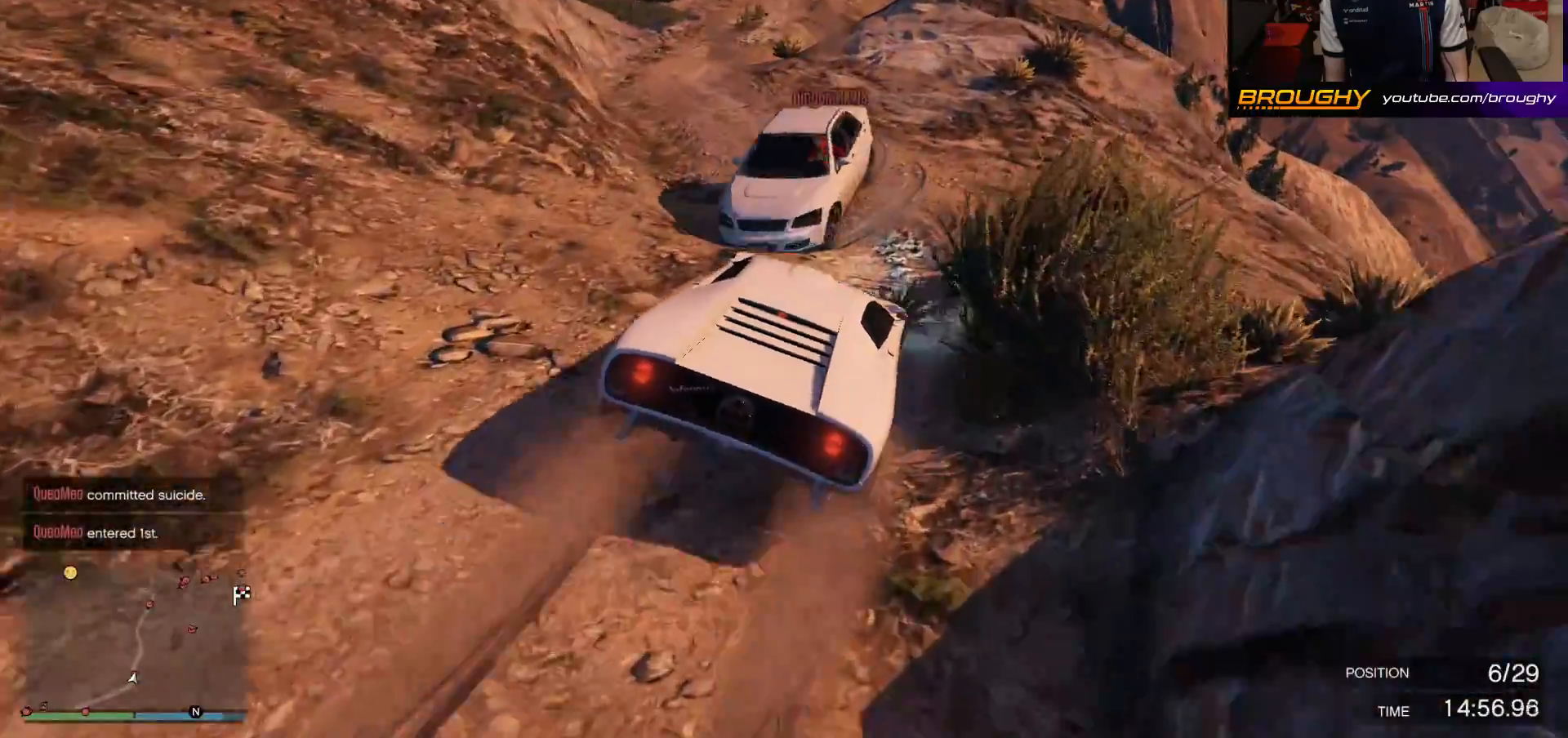
{"buttons": [], "left_stick": "up-left", "right_stick": "down-left", "events": [[17, "left_stick", "right"], [233, "L2", "up"], [333, "left_stick", "up-left"]]}
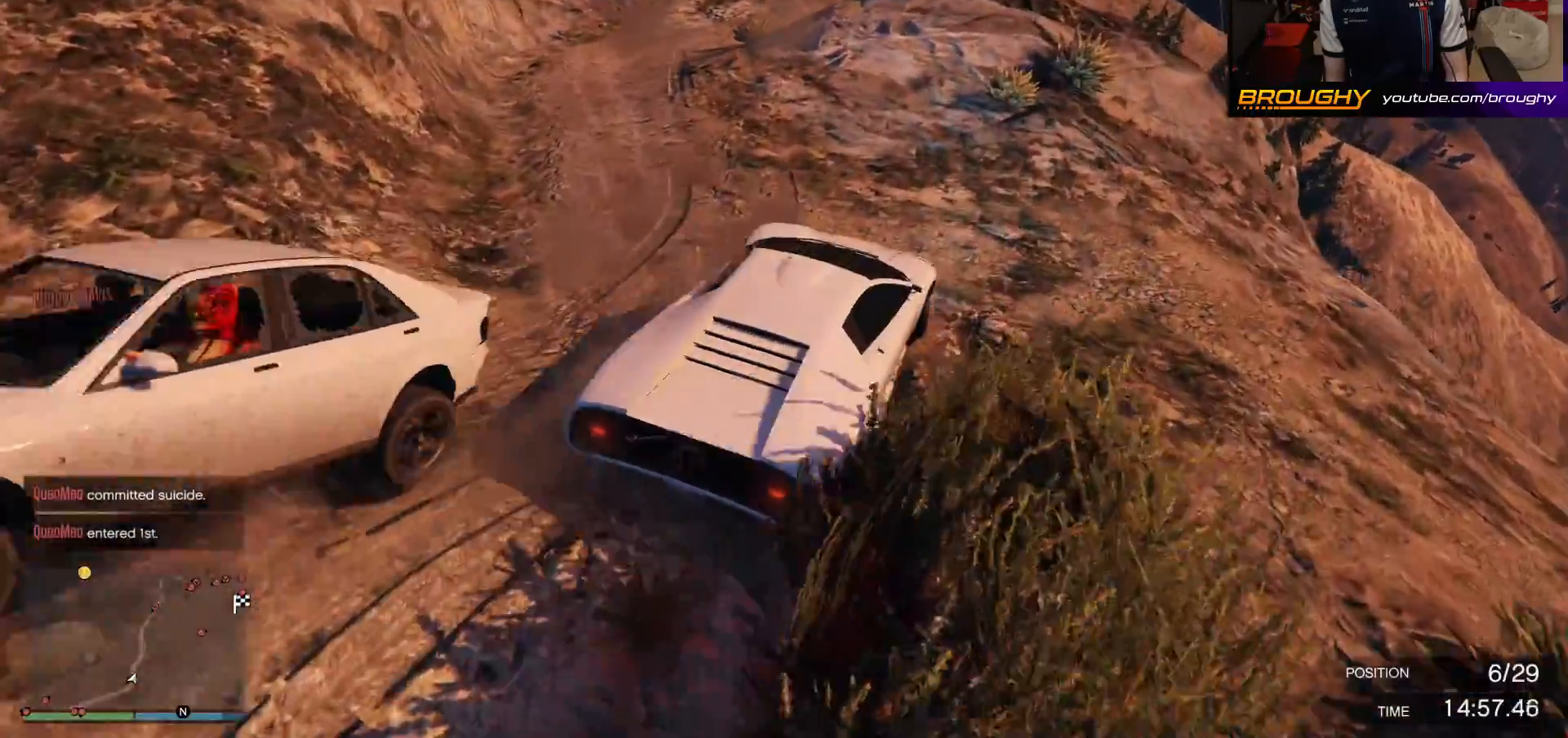
{"buttons": [], "left_stick": "up-left", "right_stick": "center", "events": [[217, "right_stick", "center"]]}
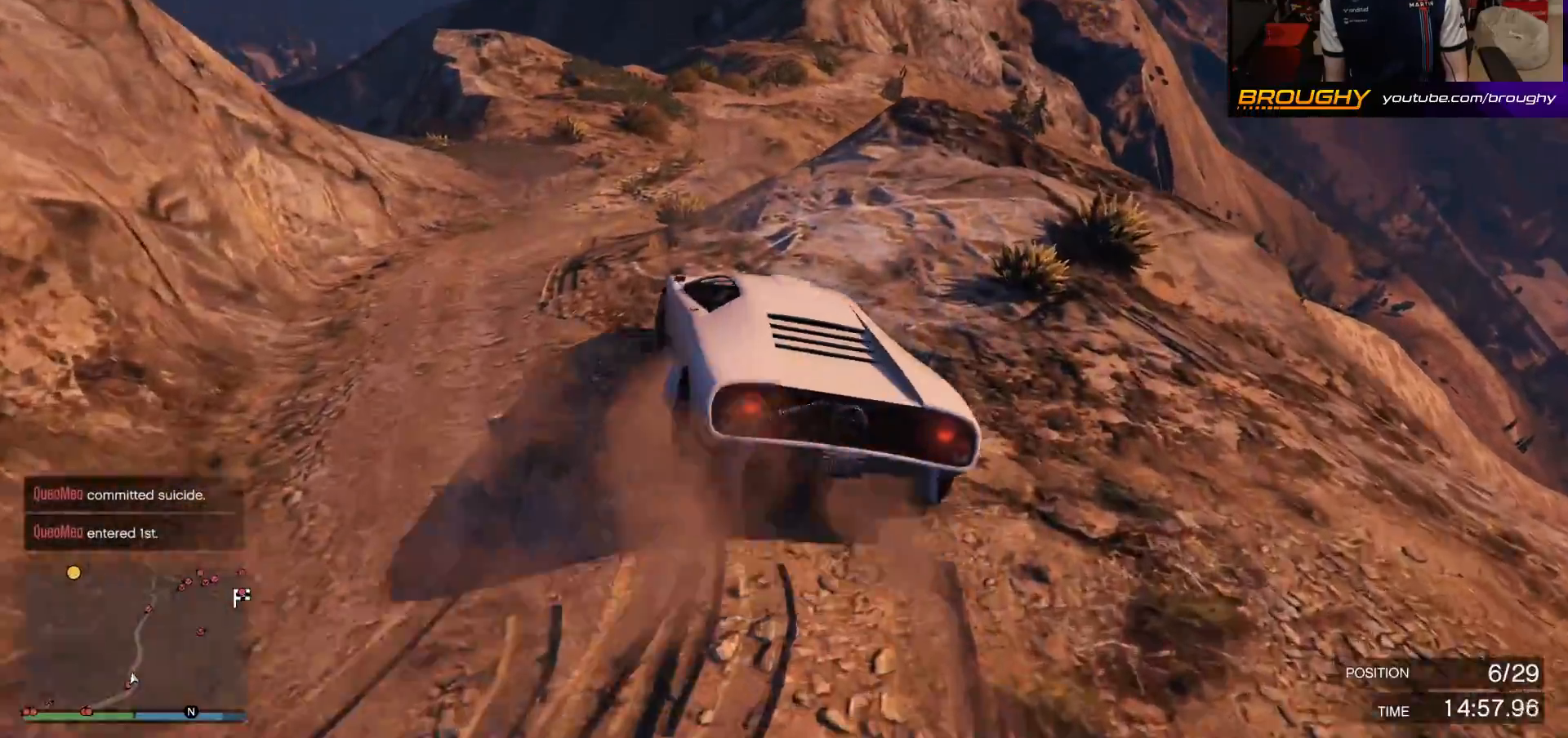
{"buttons": [], "left_stick": "right", "right_stick": "center", "events": [[67, "left_stick", "center"], [350, "R2", "down"], [367, "left_stick", "right"], [450, "R2", "up"]]}